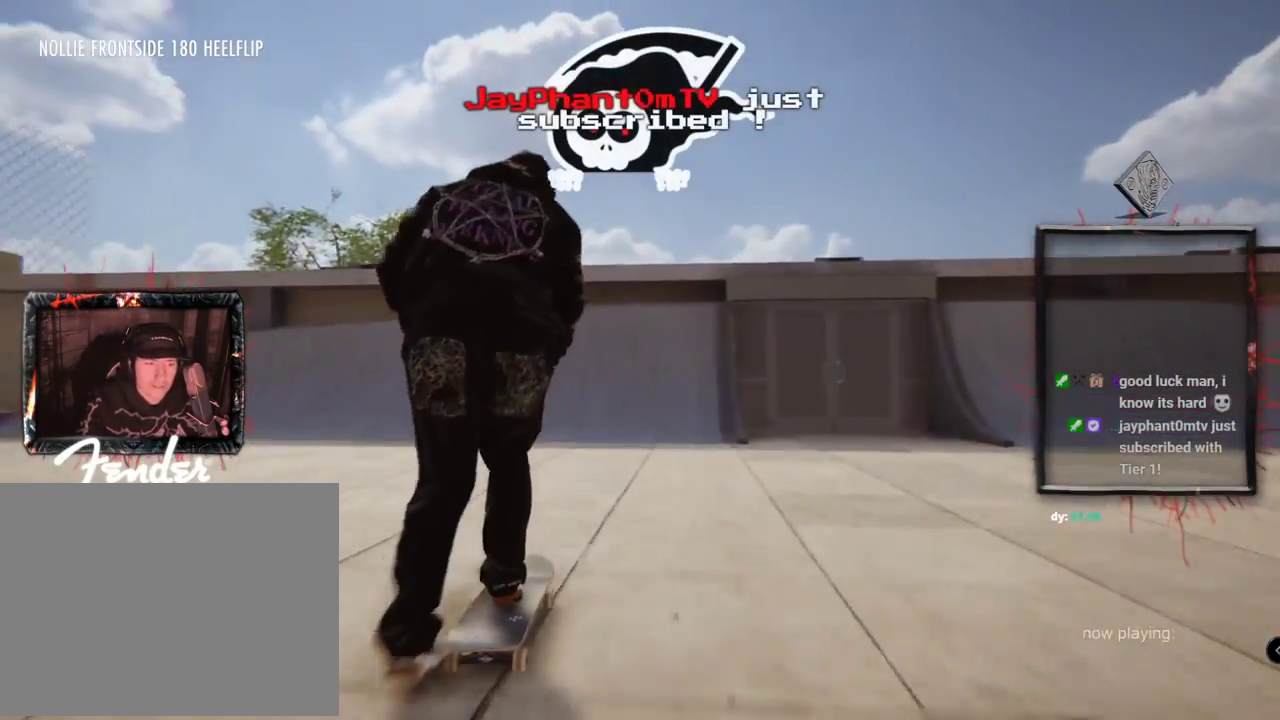
Gameplay with a controller (Xbox layout); each line is a JSON object with the inputs held at the frame after it. "events" lists button and stick changes between this image and that frame as [ms after this image, input, new state], when the widget could be followed in between. Not read: L1 L3 R2 R3.
{"buttons": [], "left_stick": "center", "right_stick": "center", "events": [[100, "L2", "down"], [267, "L2", "up"]]}
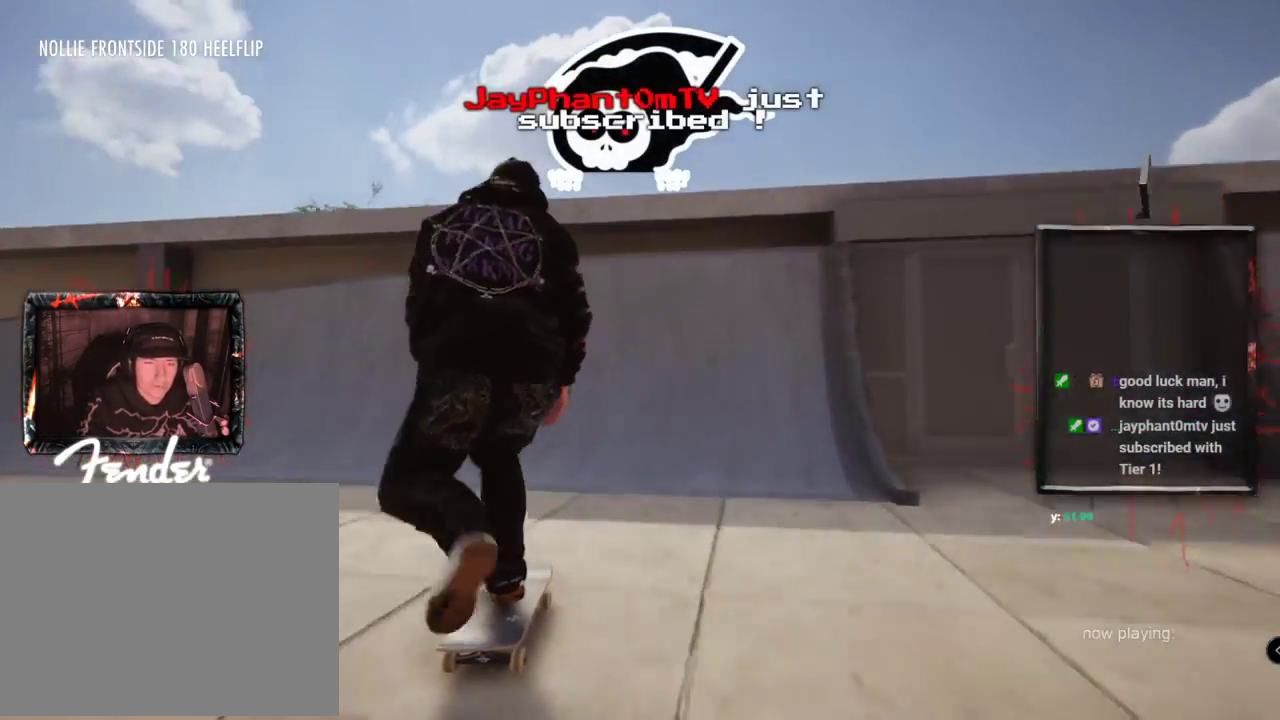
{"buttons": [], "left_stick": "up", "right_stick": "up", "events": [[300, "right_stick", "up"], [334, "left_stick", "up"]]}
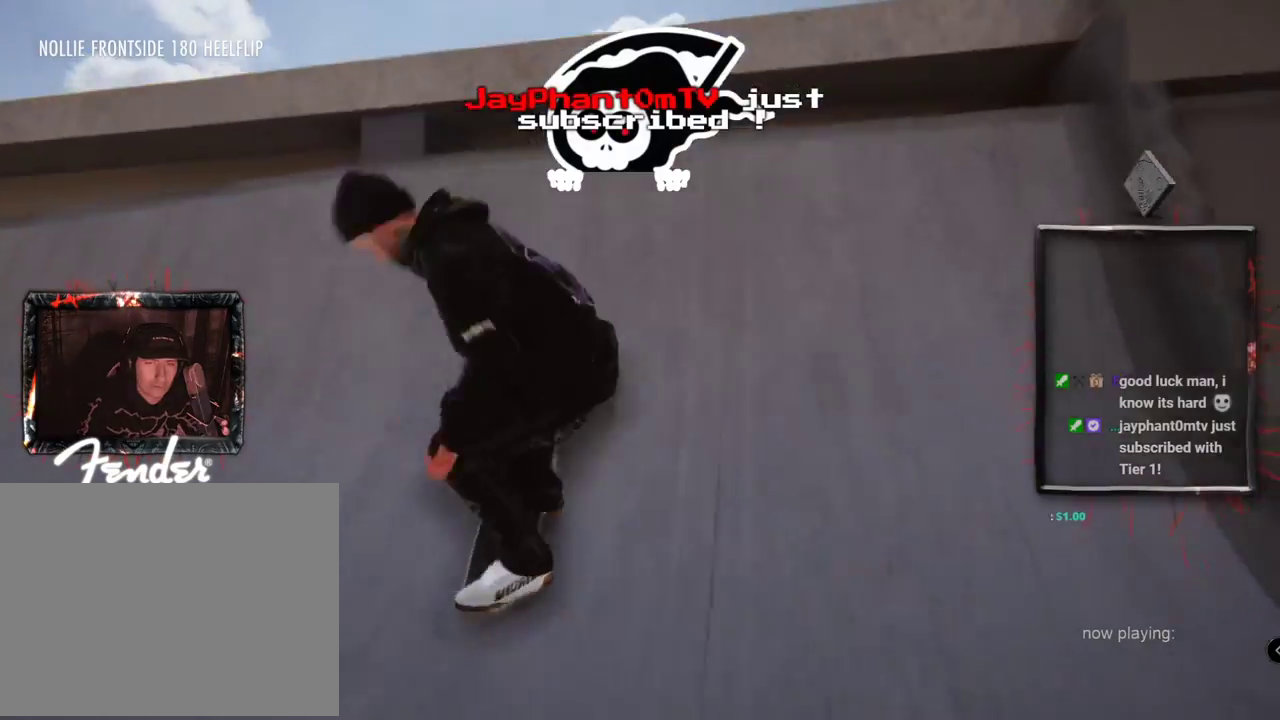
{"buttons": [], "left_stick": "center", "right_stick": "center", "events": [[301, "left_stick", "center"], [301, "right_stick", "right"], [351, "right_stick", "center"]]}
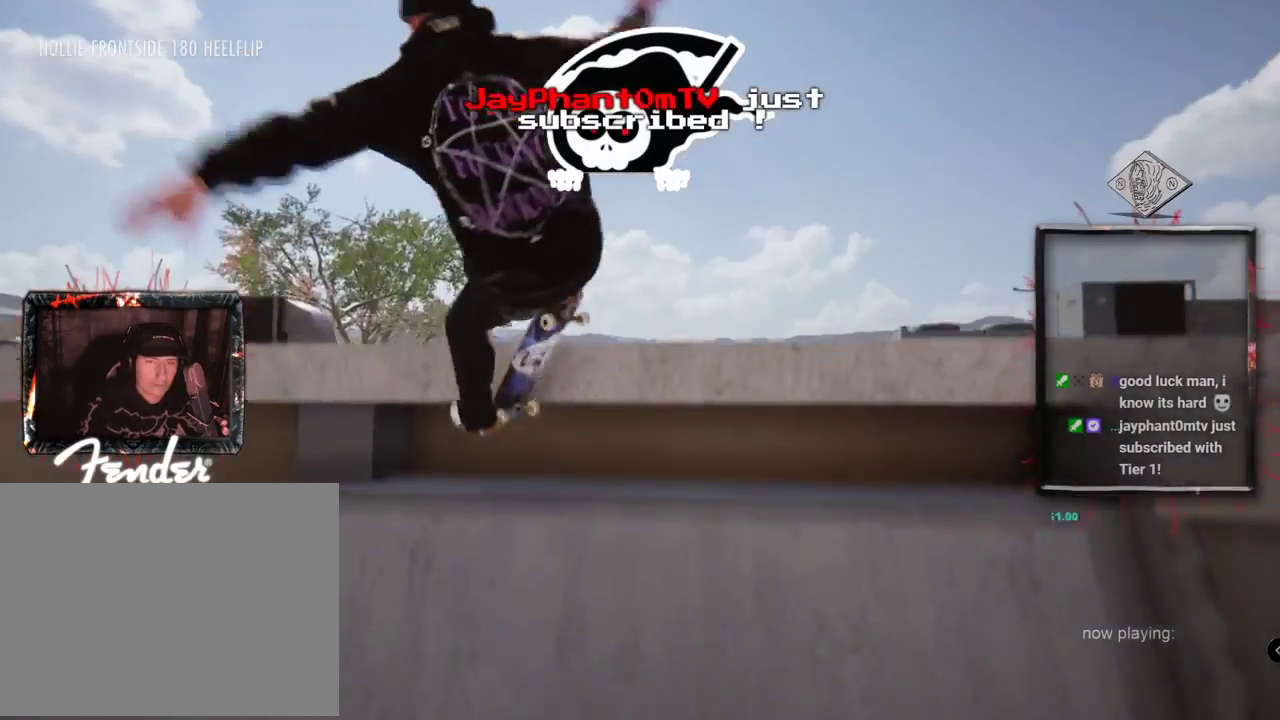
{"buttons": [], "left_stick": "center", "right_stick": "center"}
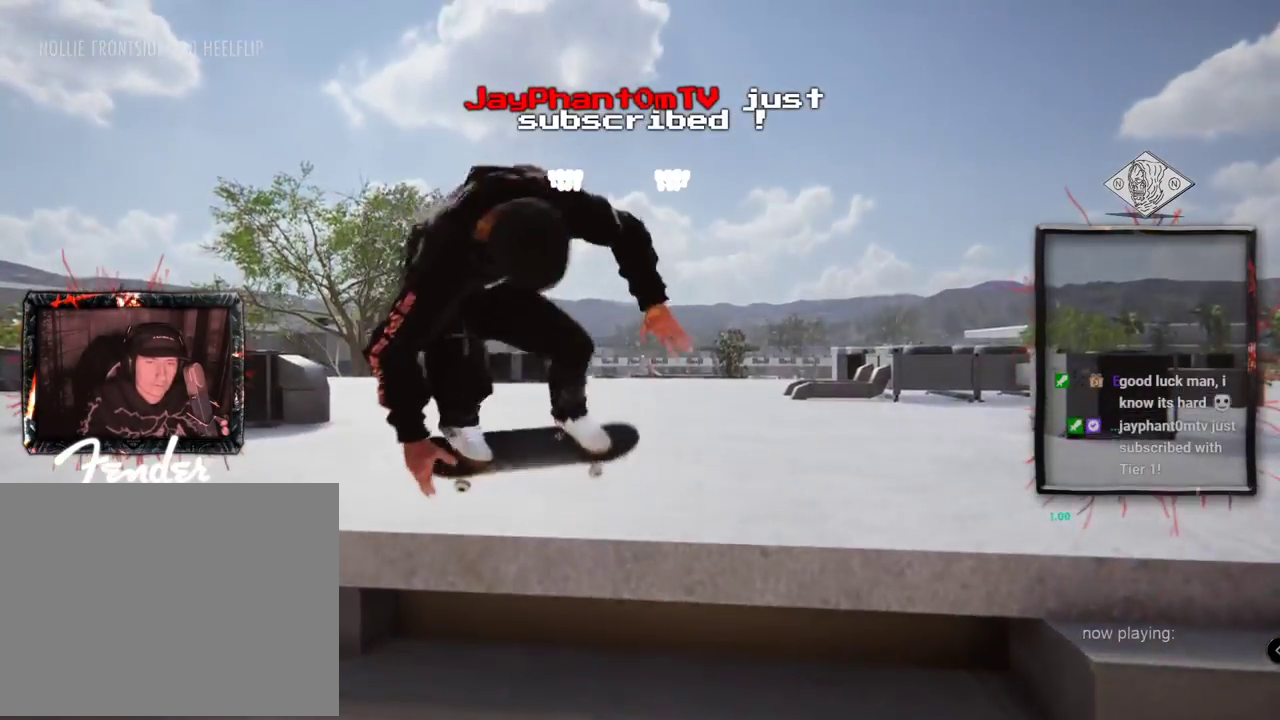
{"buttons": [], "left_stick": "center", "right_stick": "down"}
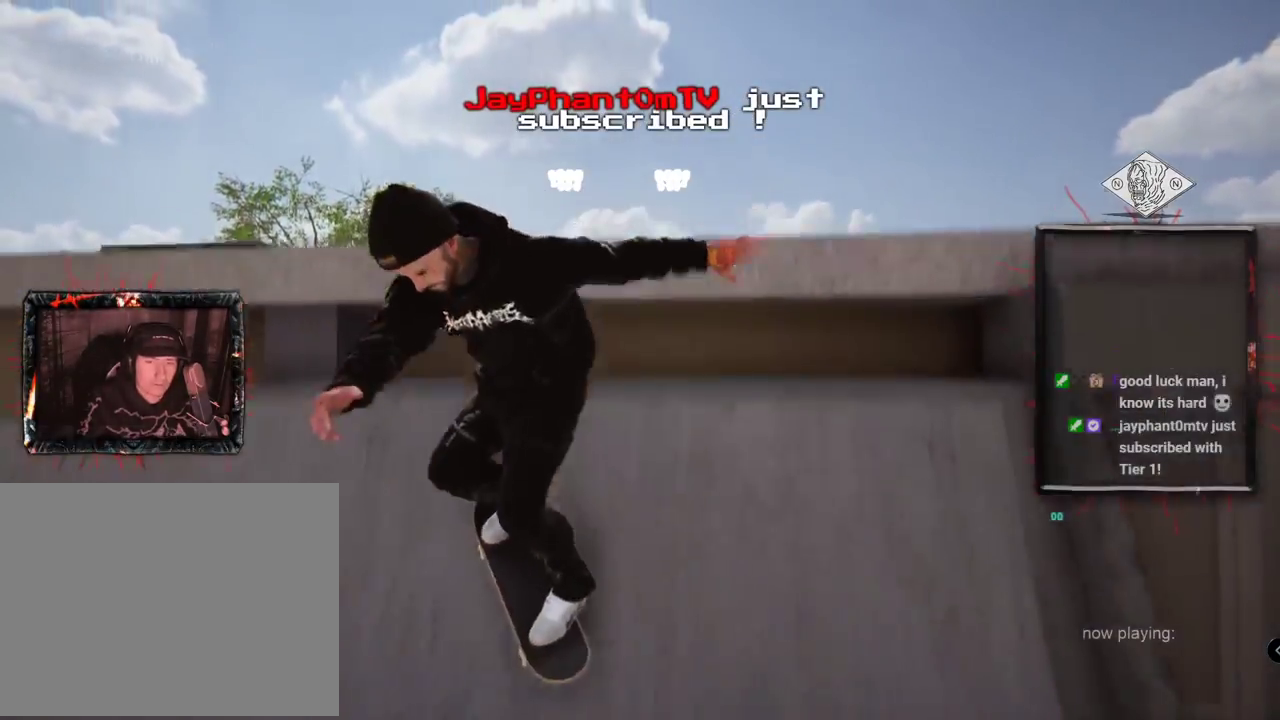
{"buttons": [], "left_stick": "center", "right_stick": "center", "events": [[17, "left_stick", "down-right"], [117, "left_stick", "down"], [450, "left_stick", "center"], [450, "right_stick", "center"]]}
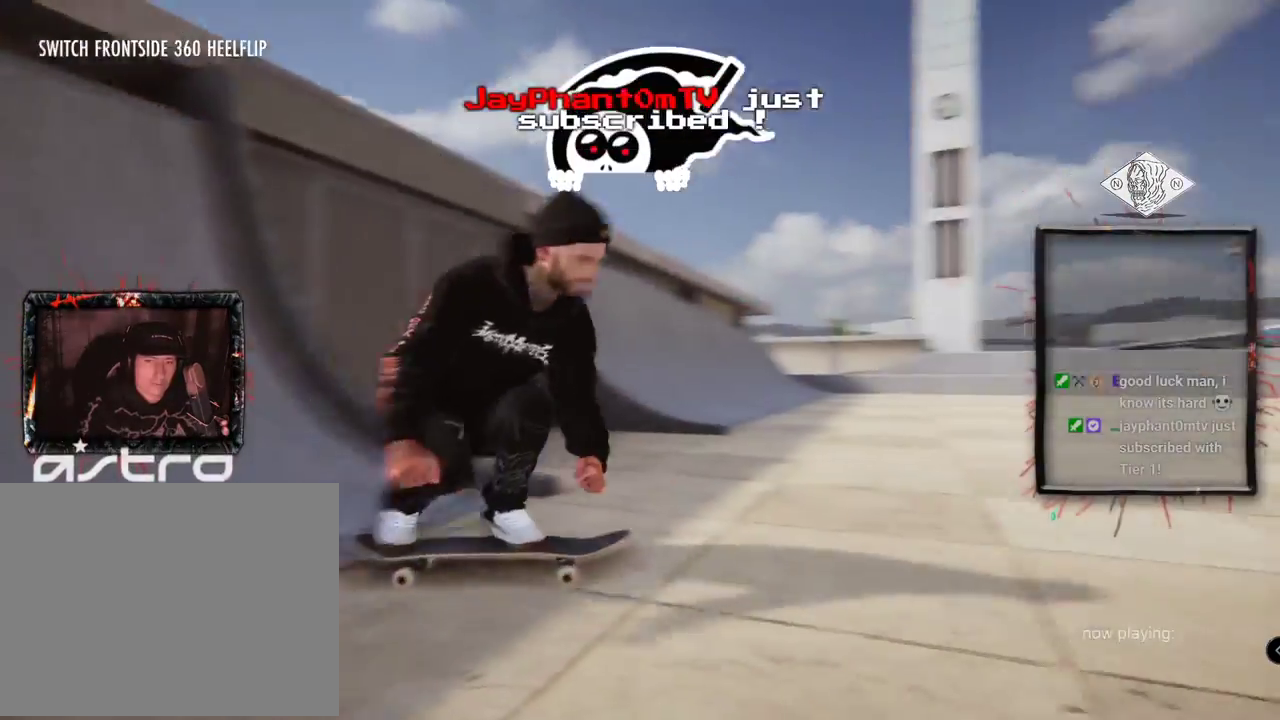
{"buttons": [], "left_stick": "center", "right_stick": "center", "events": []}
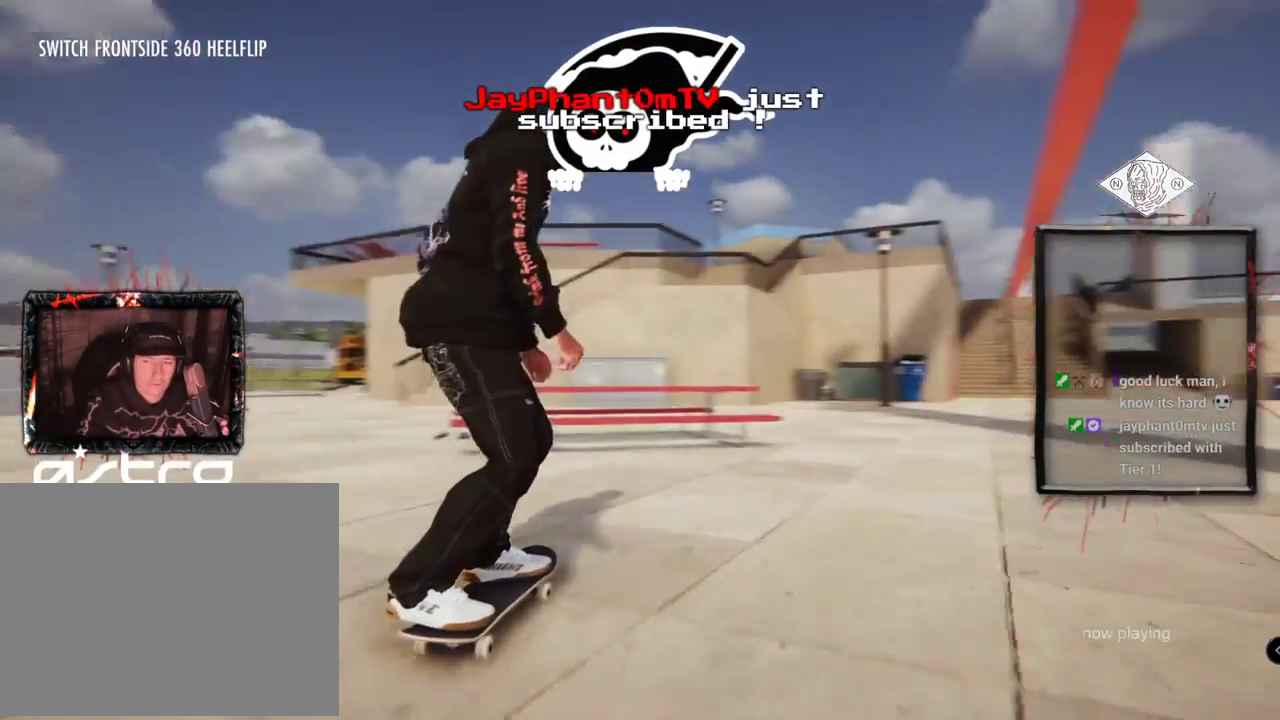
{"buttons": [], "left_stick": "center", "right_stick": "center", "events": []}
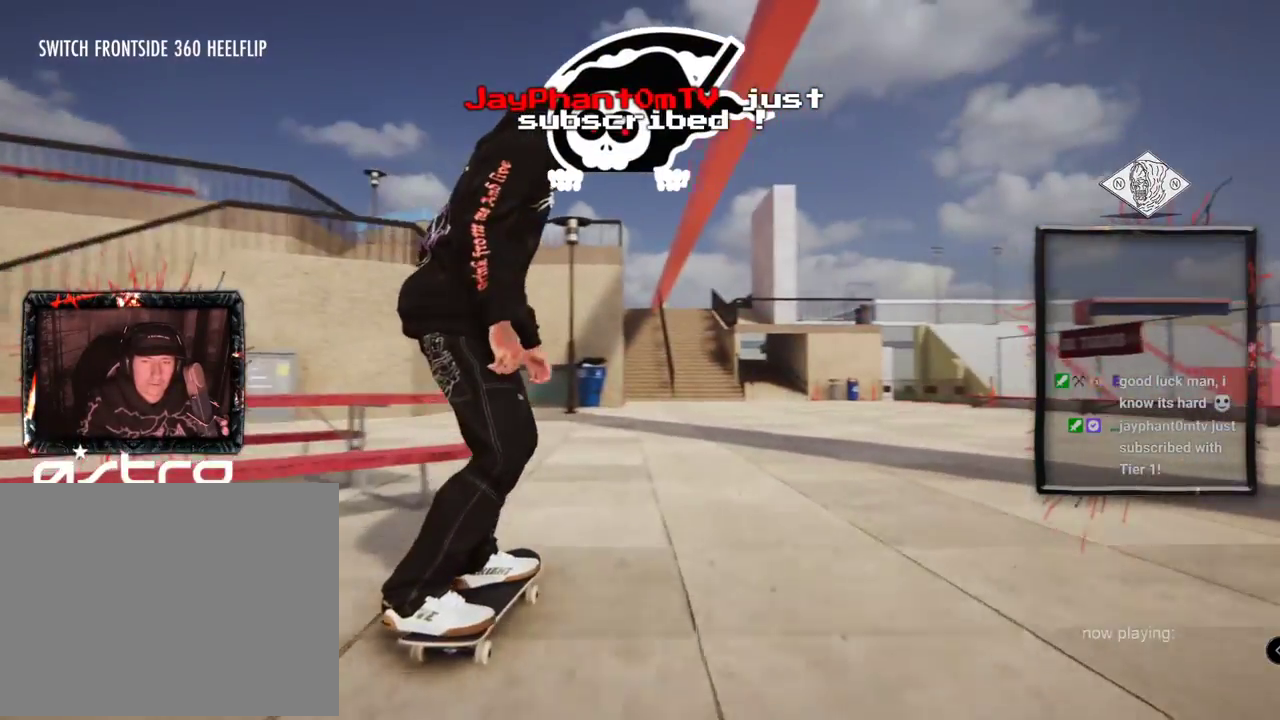
{"buttons": [], "left_stick": "up-left", "right_stick": "center", "events": [[117, "right_stick", "down-right"], [468, "left_stick", "up-left"], [468, "right_stick", "center"]]}
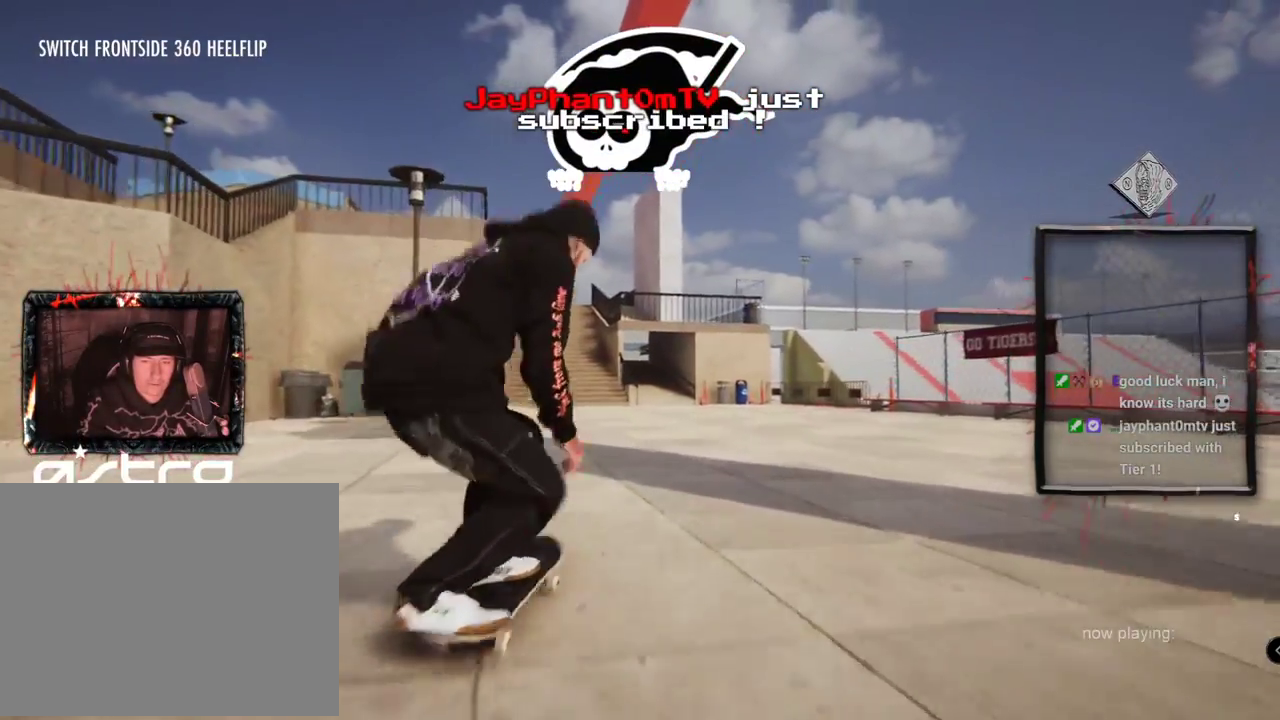
{"buttons": [], "left_stick": "center", "right_stick": "center", "events": [[33, "left_stick", "center"]]}
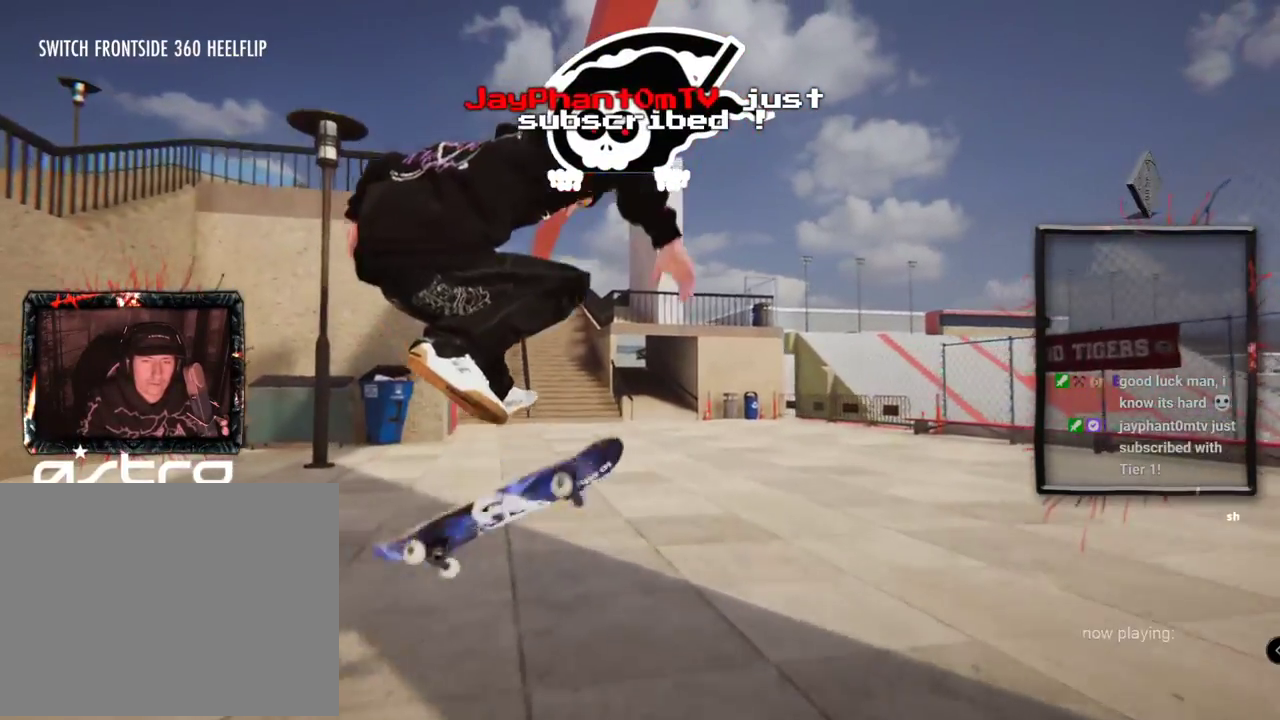
{"buttons": [], "left_stick": "center", "right_stick": "center", "events": [[317, "left_stick", "right"], [367, "left_stick", "center"]]}
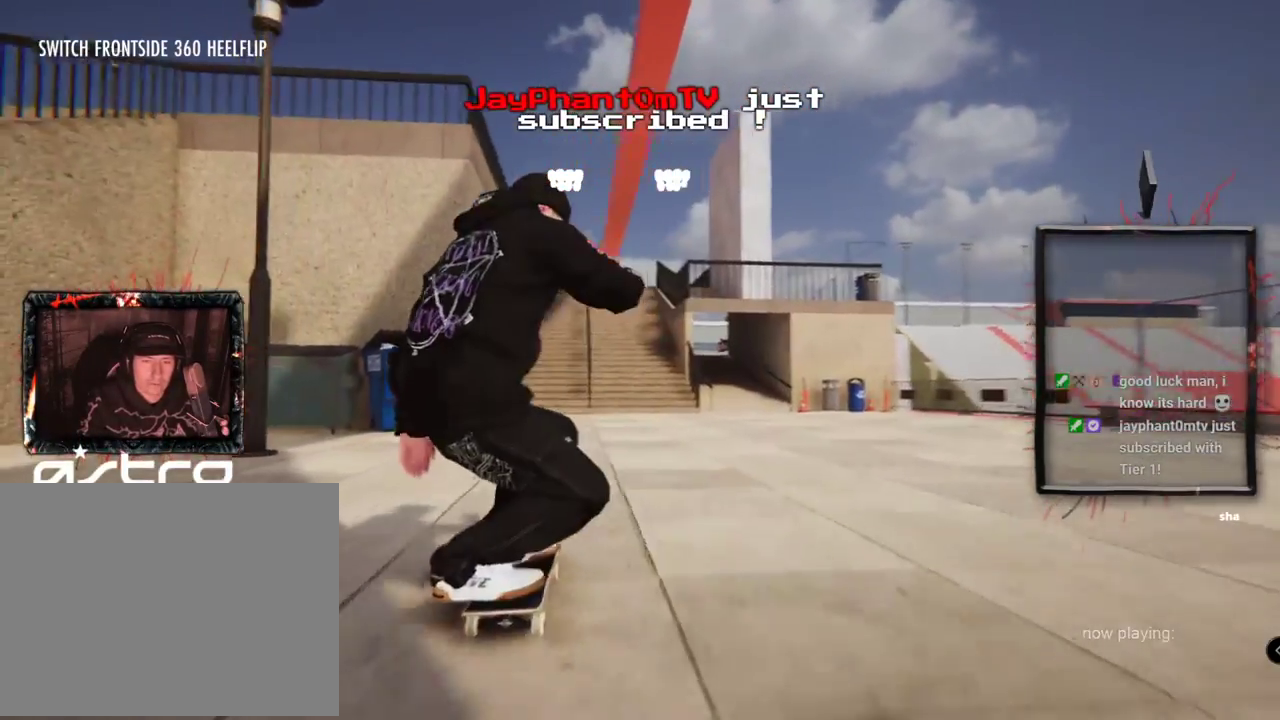
{"buttons": ["A"], "left_stick": "center", "right_stick": "center"}
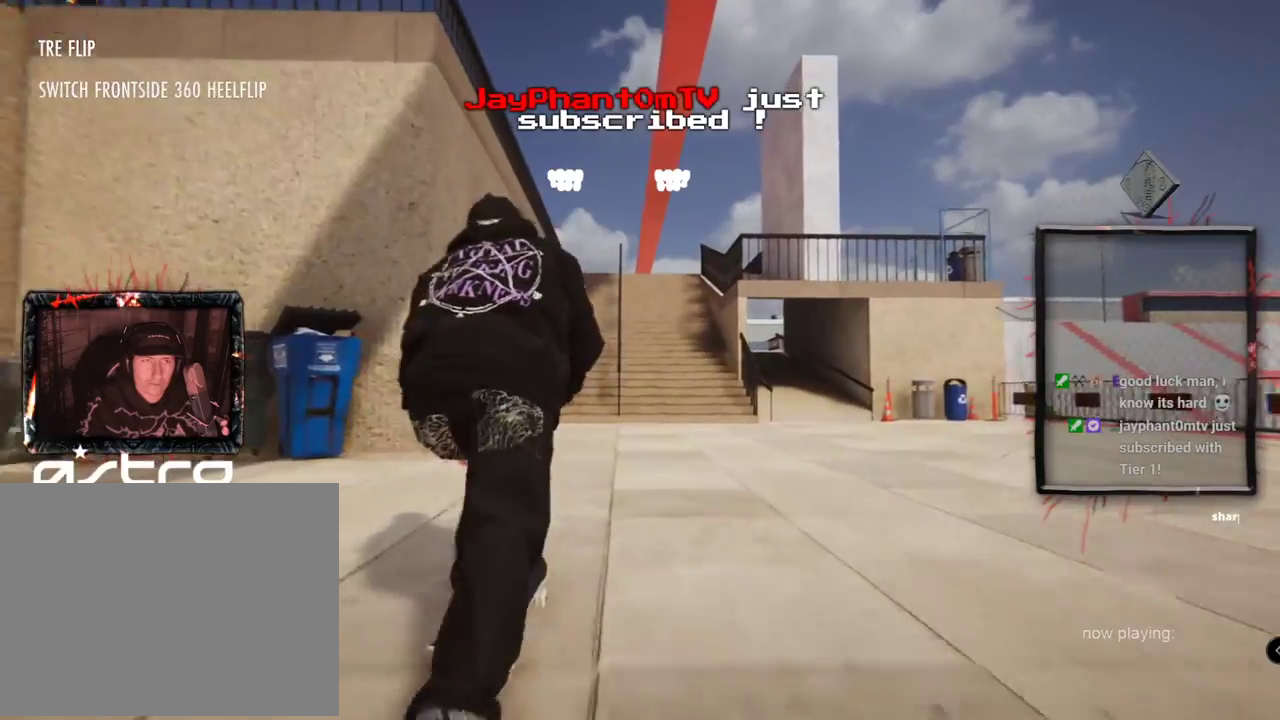
{"buttons": ["A"], "left_stick": "center", "right_stick": "center", "events": []}
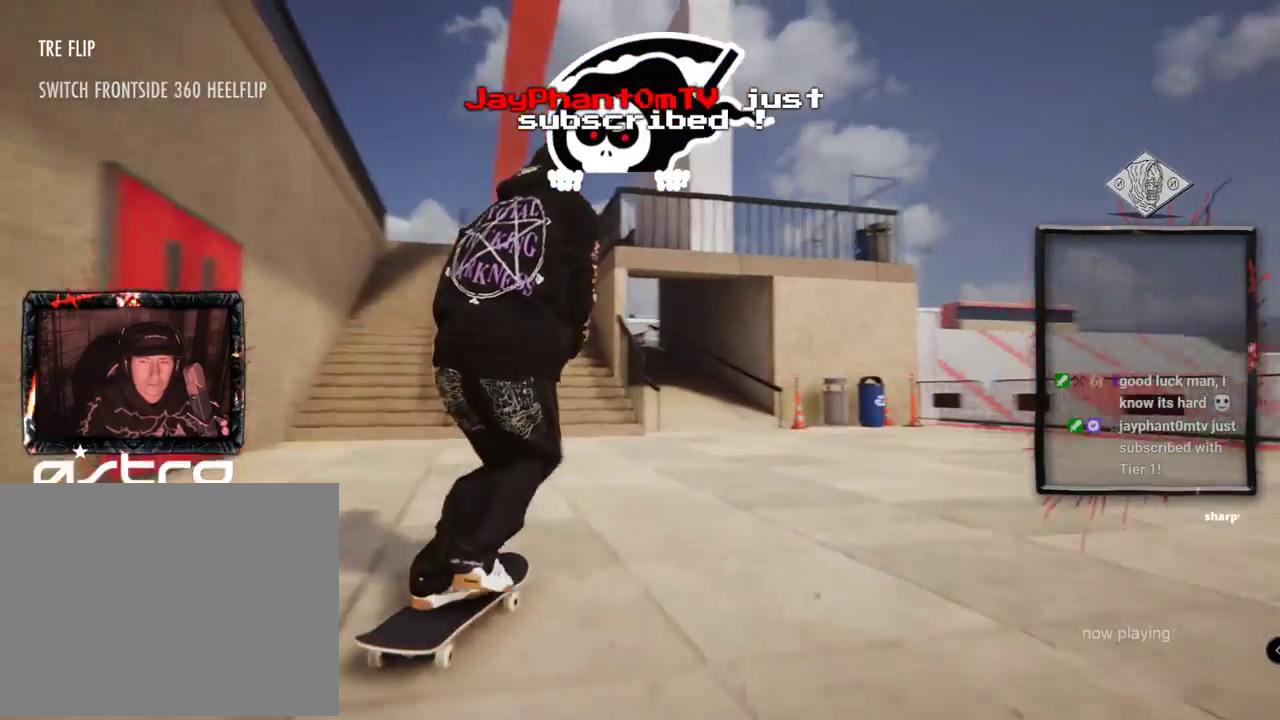
{"buttons": ["L2"], "left_stick": "center", "right_stick": "center", "events": [[67, "A", "up"], [334, "L2", "down"]]}
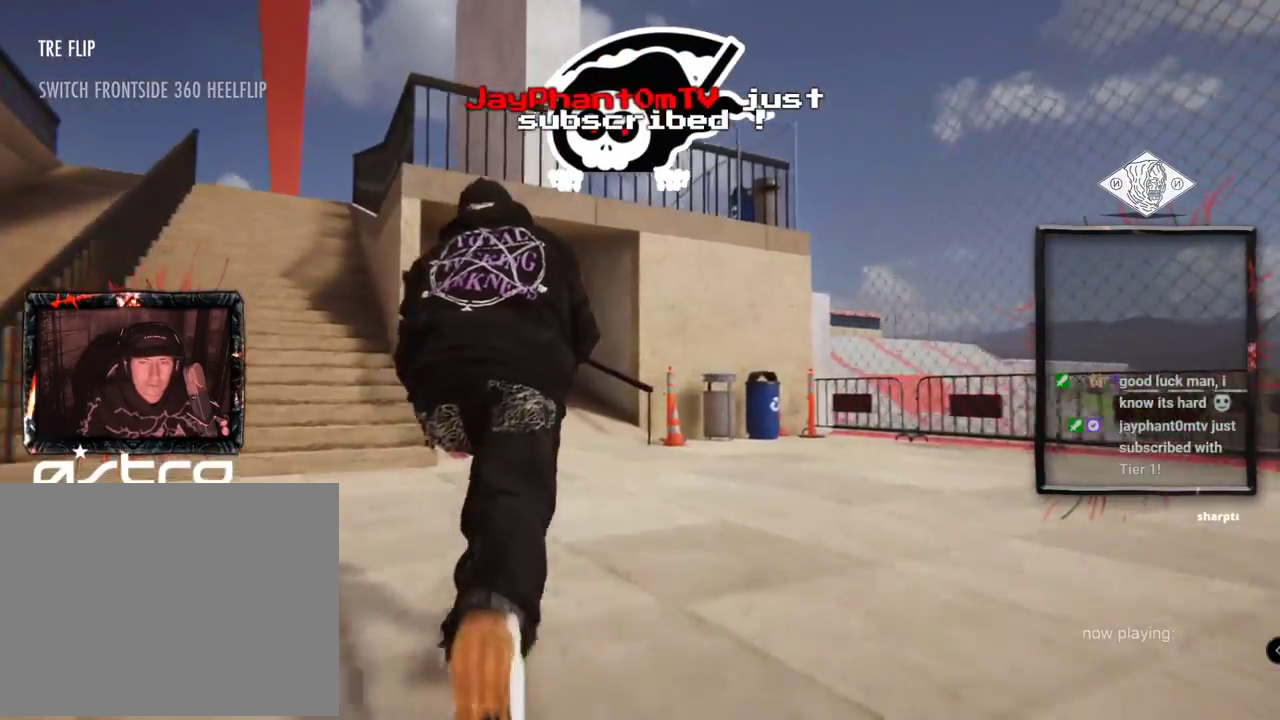
{"buttons": ["A", "L2"], "left_stick": "center", "right_stick": "center", "events": [[50, "L2", "up"], [234, "A", "down"], [367, "L2", "down"]]}
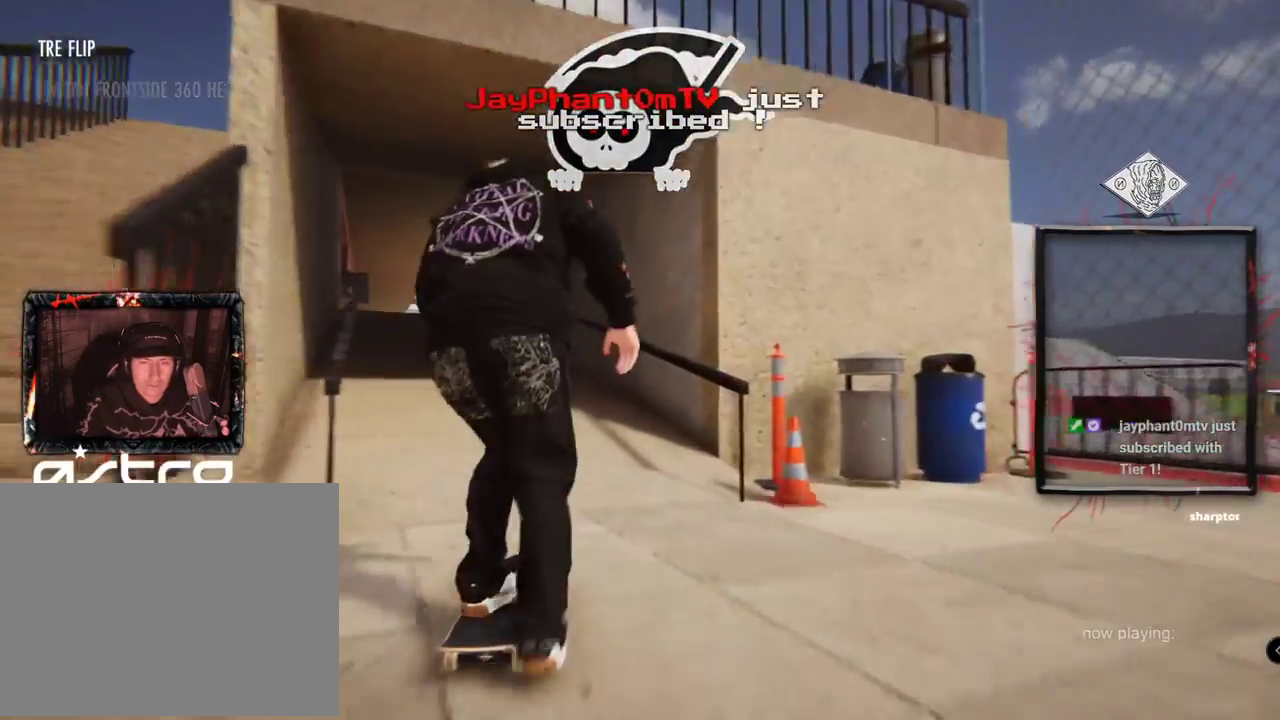
{"buttons": [], "left_stick": "center", "right_stick": "center", "events": [[267, "L2", "up"], [434, "A", "up"]]}